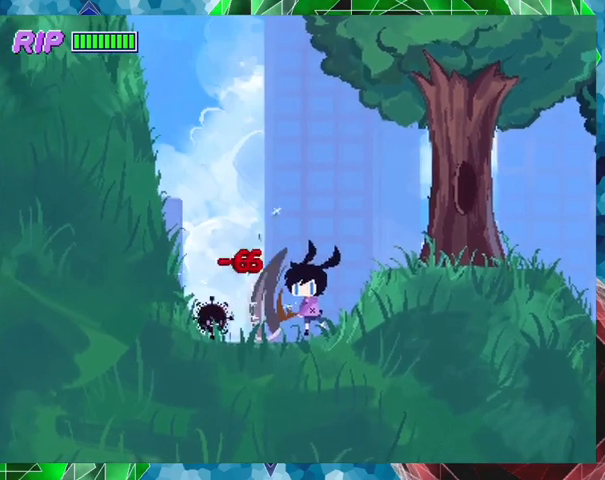
Gameplay with a controller (Nintendo layout); each line is a JSON object with the inputs held at the frame after it. "events" lists button and stick changes between this image and that frame as [ms after this image, input, new state], when the widget could be followed in between. Not read: L3 R3 left_stick right_stick.
{"buttons": [], "events": [[33, "Y", "down"], [100, "Y", "up"], [200, "Y", "down"], [267, "Y", "up"], [333, "Y", "down"], [467, "Y", "up"]]}
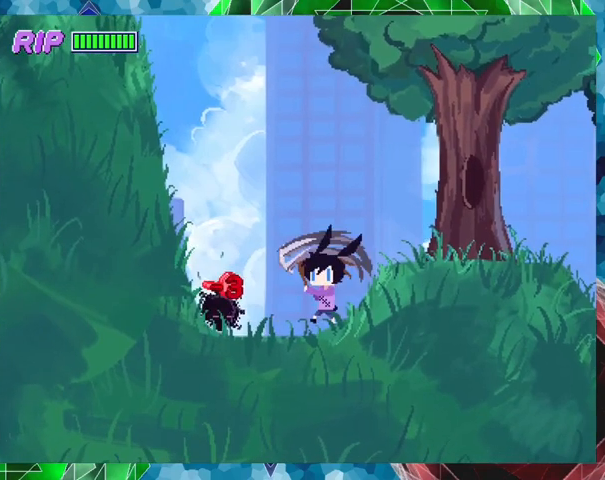
{"buttons": ["DPAD_LEFT"], "events": [[33, "Y", "down"], [100, "Y", "up"], [200, "DPAD_LEFT", "down"], [400, "Y", "down"], [467, "Y", "up"]]}
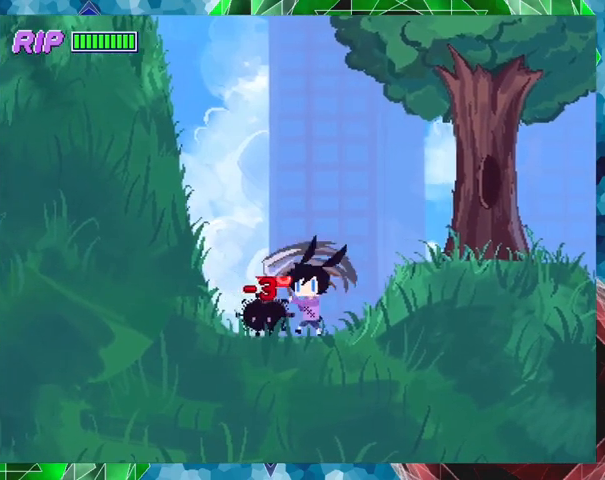
{"buttons": [], "events": [[67, "Y", "down"], [100, "DPAD_LEFT", "up"], [133, "Y", "up"], [200, "Y", "down"], [333, "Y", "up"]]}
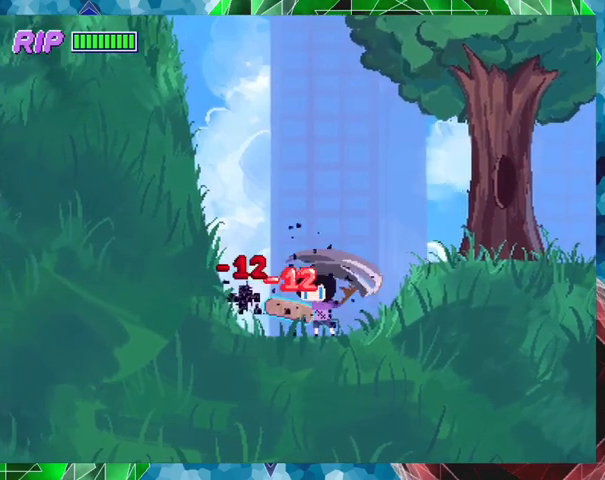
{"buttons": ["DPAD_LEFT"], "events": [[133, "Y", "down"], [233, "Y", "up"], [400, "DPAD_LEFT", "down"]]}
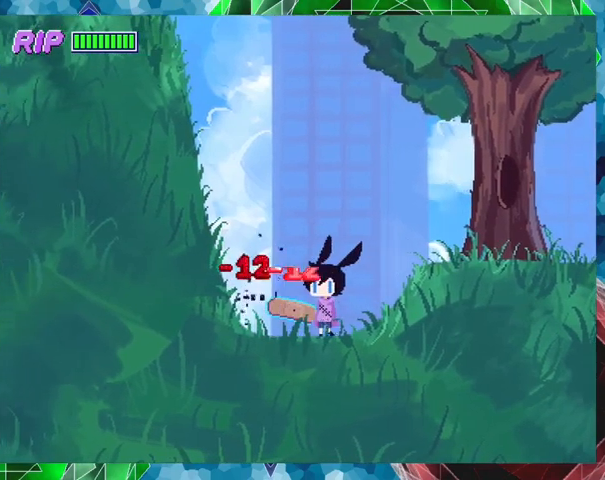
{"buttons": ["R1", "DPAD_RIGHT"], "events": [[300, "DPAD_LEFT", "up"], [433, "DPAD_RIGHT", "down"], [500, "R1", "down"]]}
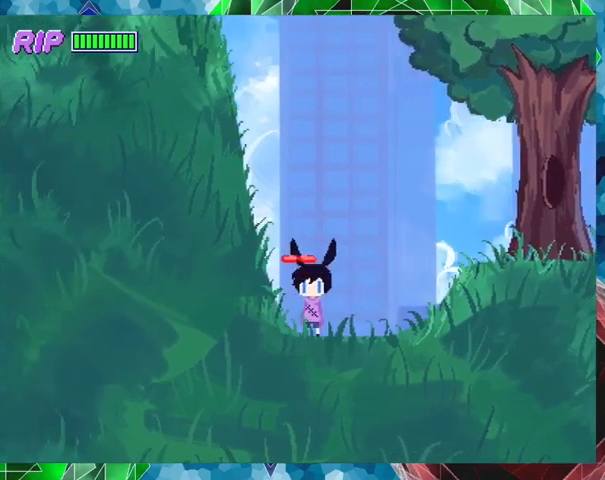
{"buttons": ["R1", "DPAD_RIGHT"], "events": []}
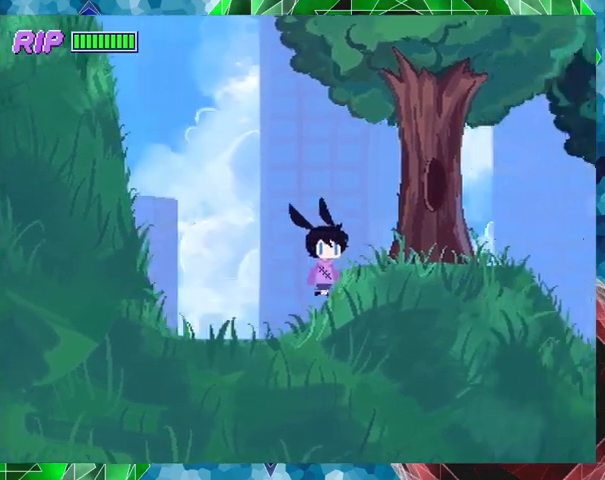
{"buttons": ["R1", "DPAD_RIGHT"], "events": []}
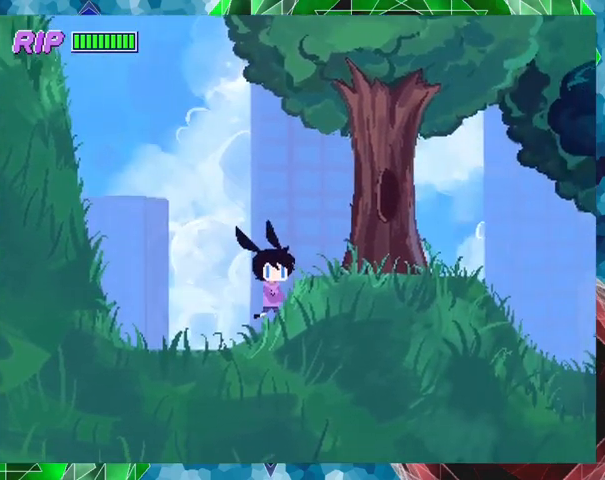
{"buttons": ["R1"], "events": [[100, "B", "down"], [267, "B", "up"], [367, "DPAD_RIGHT", "up"]]}
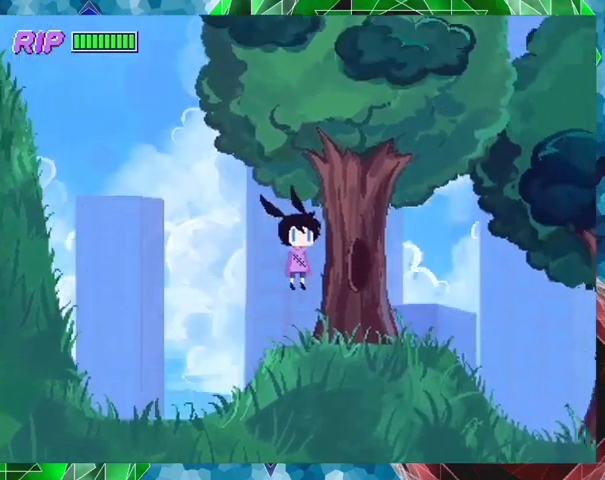
{"buttons": ["R1", "DPAD_RIGHT"], "events": [[267, "DPAD_RIGHT", "down"]]}
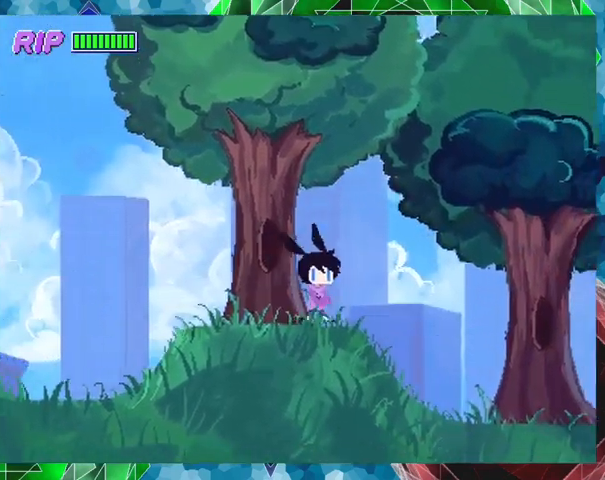
{"buttons": ["B", "R1", "DPAD_RIGHT"], "events": [[67, "B", "down"]]}
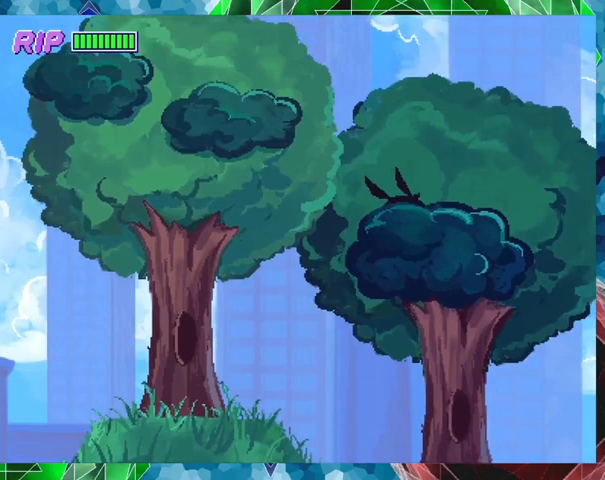
{"buttons": ["DPAD_LEFT"], "events": [[167, "DPAD_RIGHT", "up"], [233, "DPAD_LEFT", "down"], [267, "B", "up"], [267, "R1", "up"]]}
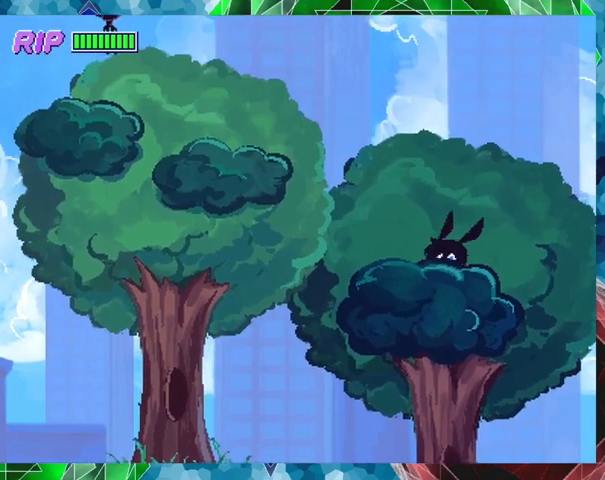
{"buttons": ["B", "DPAD_LEFT"], "events": [[167, "B", "down"]]}
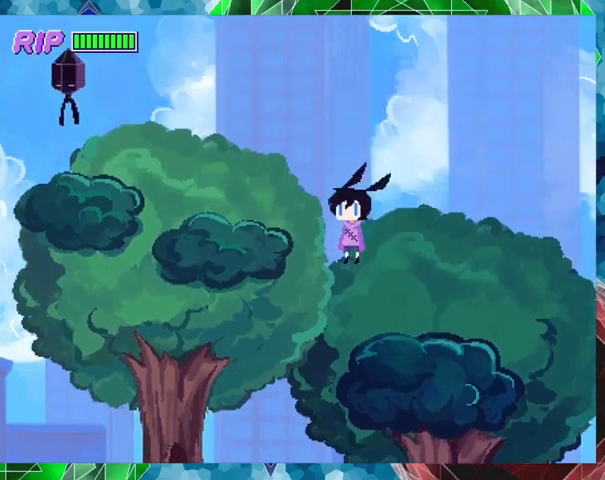
{"buttons": ["DPAD_LEFT"], "events": [[300, "B", "up"]]}
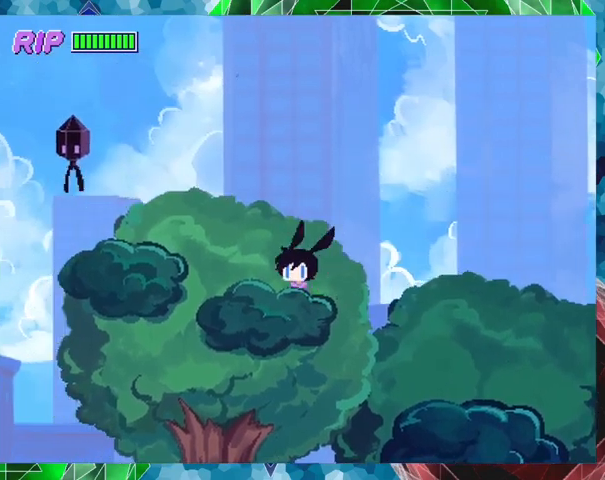
{"buttons": ["Y", "DPAD_LEFT"], "events": [[167, "B", "down"], [367, "B", "up"], [500, "Y", "down"]]}
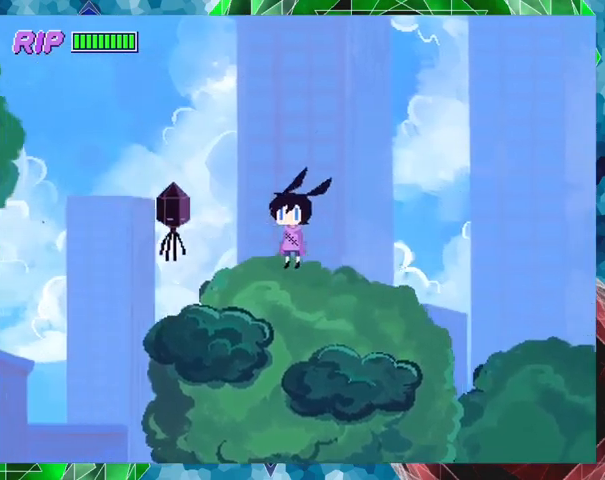
{"buttons": [], "events": [[100, "Y", "up"], [167, "Y", "down"], [267, "Y", "up"], [333, "Y", "down"], [367, "DPAD_LEFT", "up"], [433, "Y", "up"]]}
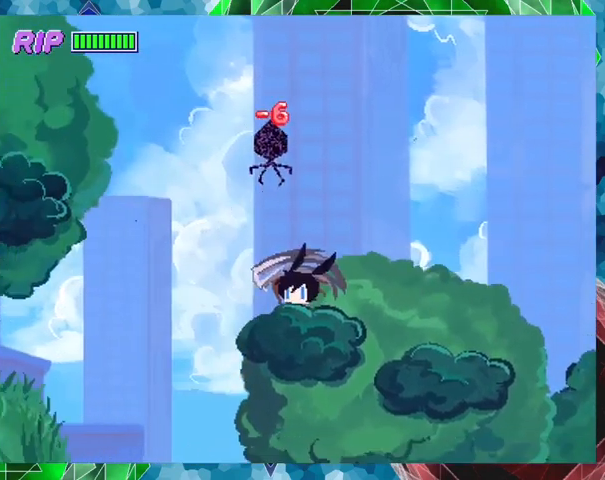
{"buttons": [], "events": []}
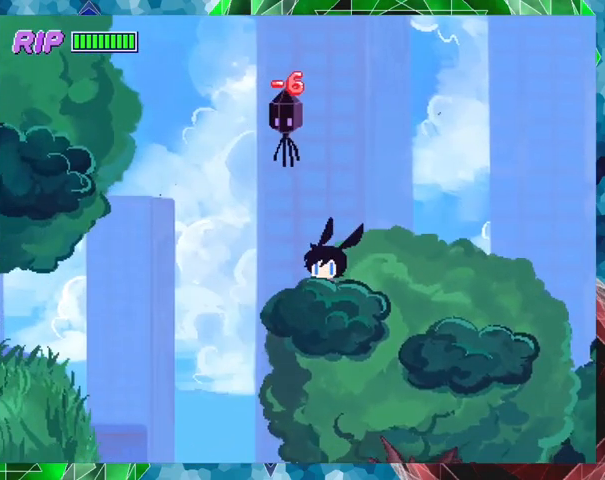
{"buttons": ["B", "Y"], "events": [[333, "B", "down"], [467, "Y", "down"]]}
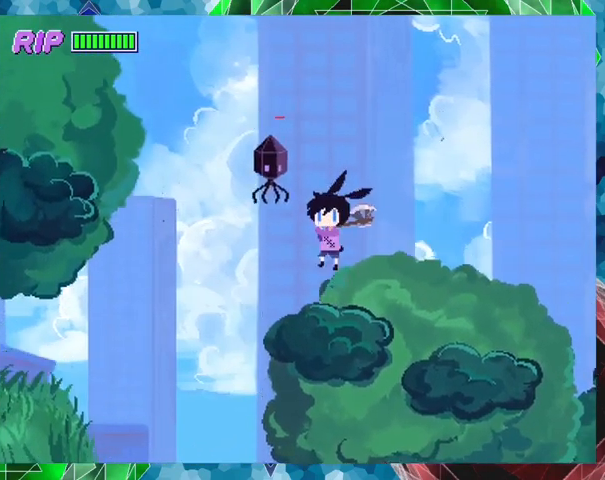
{"buttons": [], "events": [[33, "B", "up"], [167, "Y", "up"], [200, "Y", "down"], [300, "Y", "up"]]}
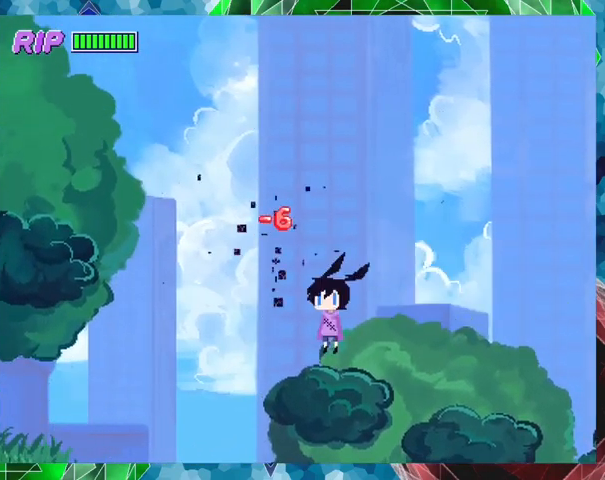
{"buttons": ["DPAD_RIGHT"], "events": [[333, "DPAD_RIGHT", "down"]]}
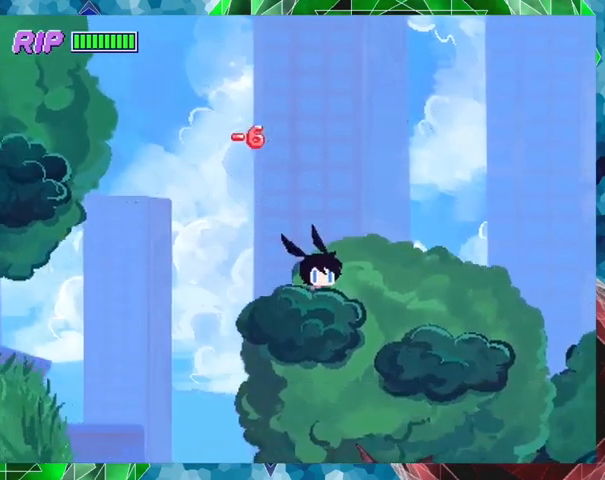
{"buttons": ["B", "R1", "DPAD_LEFT"], "events": [[67, "DPAD_RIGHT", "up"], [167, "DPAD_LEFT", "down"], [233, "R1", "down"], [500, "B", "down"]]}
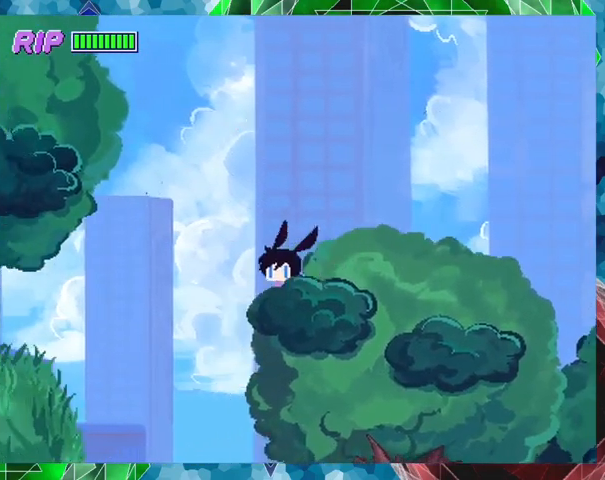
{"buttons": ["B", "R1", "DPAD_LEFT"], "events": []}
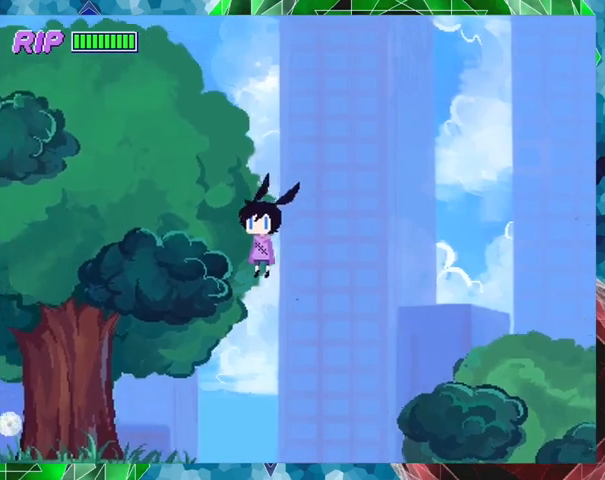
{"buttons": [], "events": [[233, "B", "up"], [300, "DPAD_LEFT", "up"], [300, "R1", "up"]]}
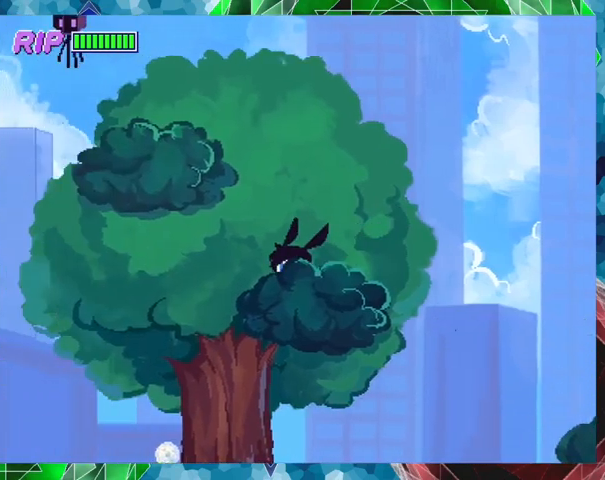
{"buttons": [], "events": []}
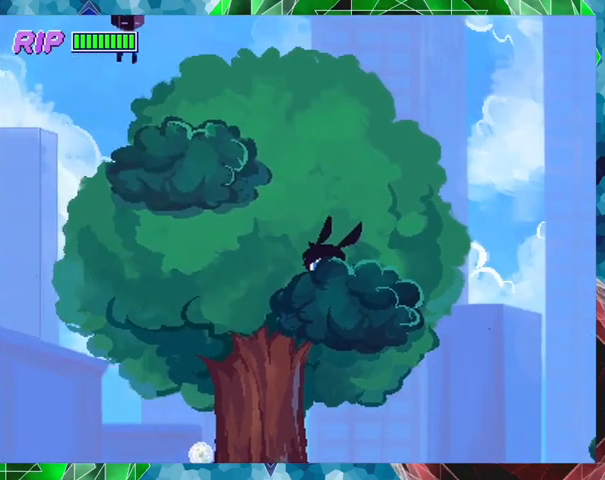
{"buttons": ["B", "DPAD_LEFT"], "events": [[67, "B", "down"], [100, "DPAD_LEFT", "down"]]}
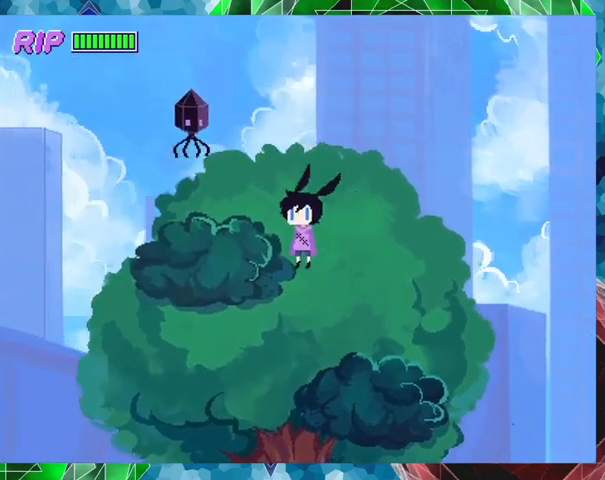
{"buttons": [], "events": [[67, "Y", "down"], [233, "B", "up"], [233, "Y", "up"], [267, "DPAD_LEFT", "up"], [333, "Y", "down"], [433, "Y", "up"]]}
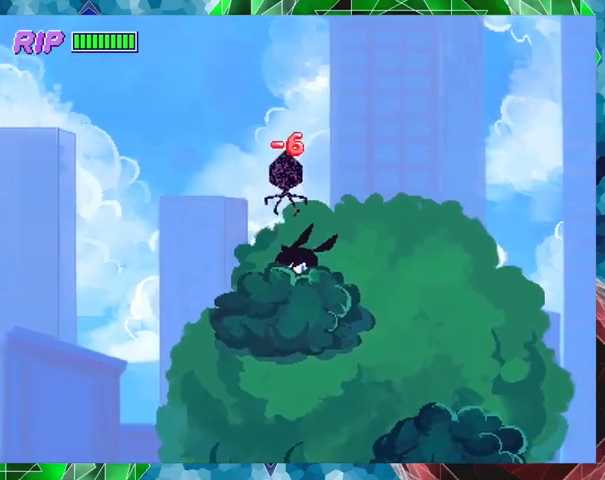
{"buttons": ["Y"], "events": [[267, "B", "down"], [367, "Y", "down"], [433, "B", "up"], [467, "Y", "up"], [500, "Y", "down"]]}
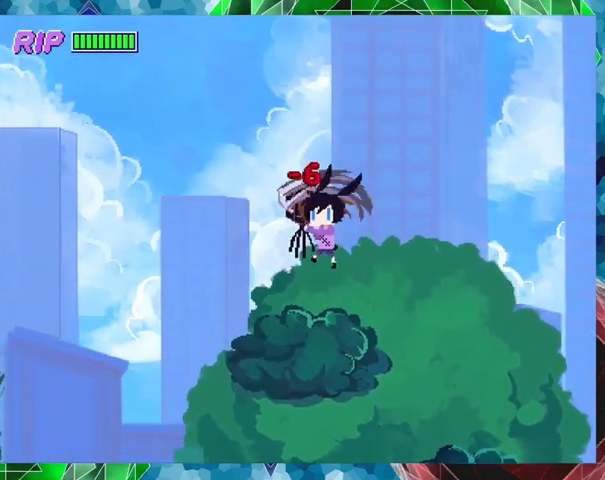
{"buttons": [], "events": [[133, "Y", "up"], [167, "Y", "down"], [267, "Y", "up"]]}
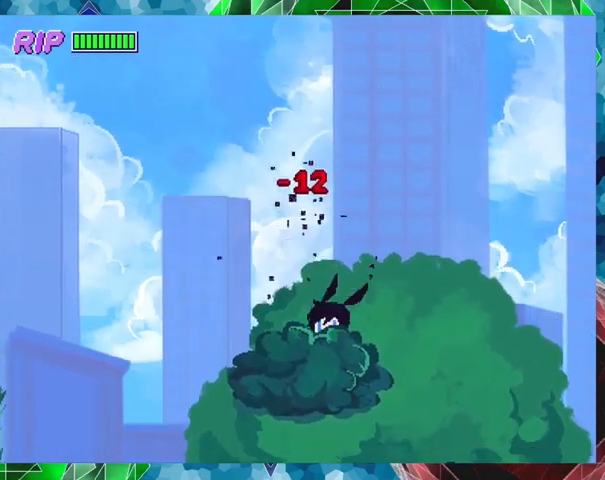
{"buttons": ["R1", "DPAD_LEFT"], "events": [[300, "DPAD_LEFT", "down"], [333, "R1", "down"]]}
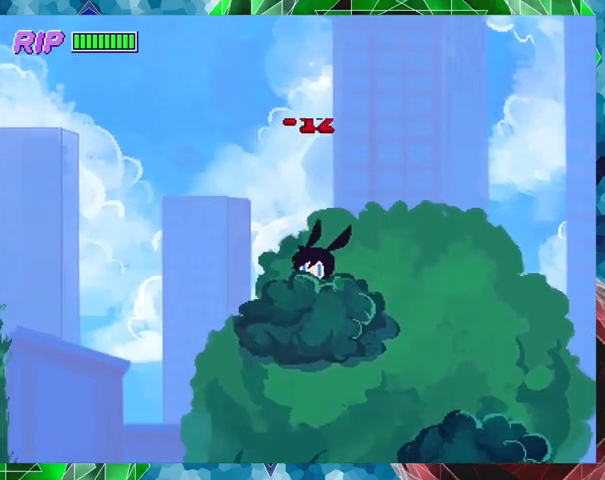
{"buttons": ["B", "R1", "DPAD_LEFT"], "events": [[67, "B", "down"]]}
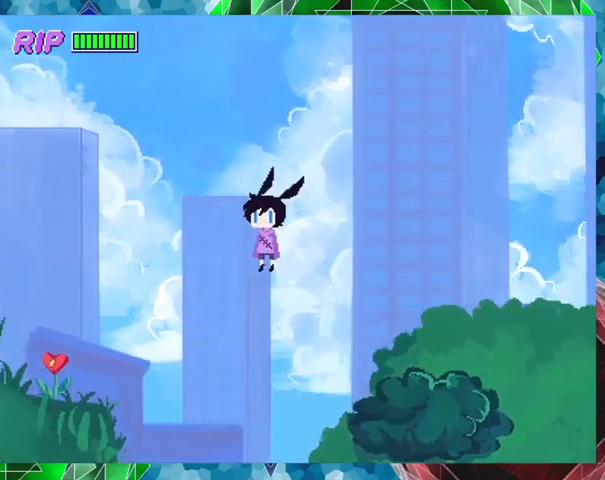
{"buttons": [], "events": [[167, "B", "up"], [433, "R1", "up"], [500, "DPAD_LEFT", "up"]]}